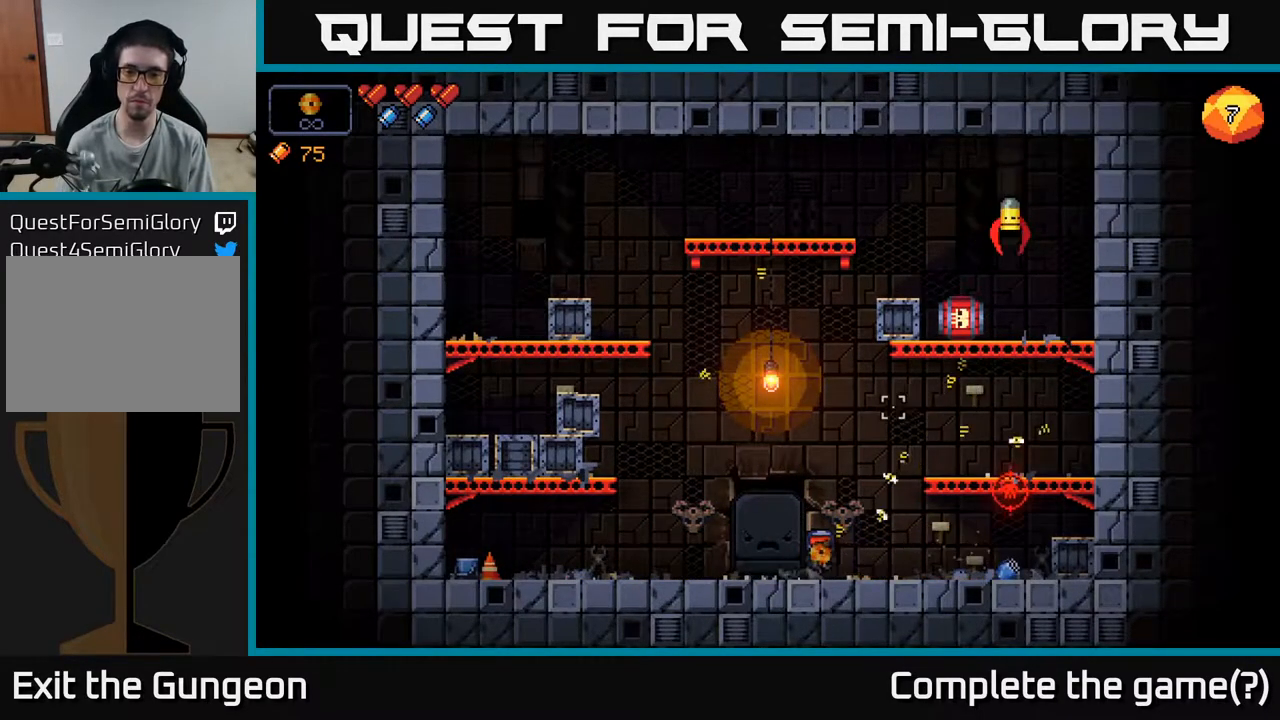
Gameplay with a controller (Xbox layout); each line is a JSON object with the inputs held at the frame after it. "events" lists button and stick changes between this image and that frame as [ms after this image, input, new state], when the widget could be followed in between.
{"buttons": ["R2"], "left_stick": "left", "right_stick": "up-right", "events": []}
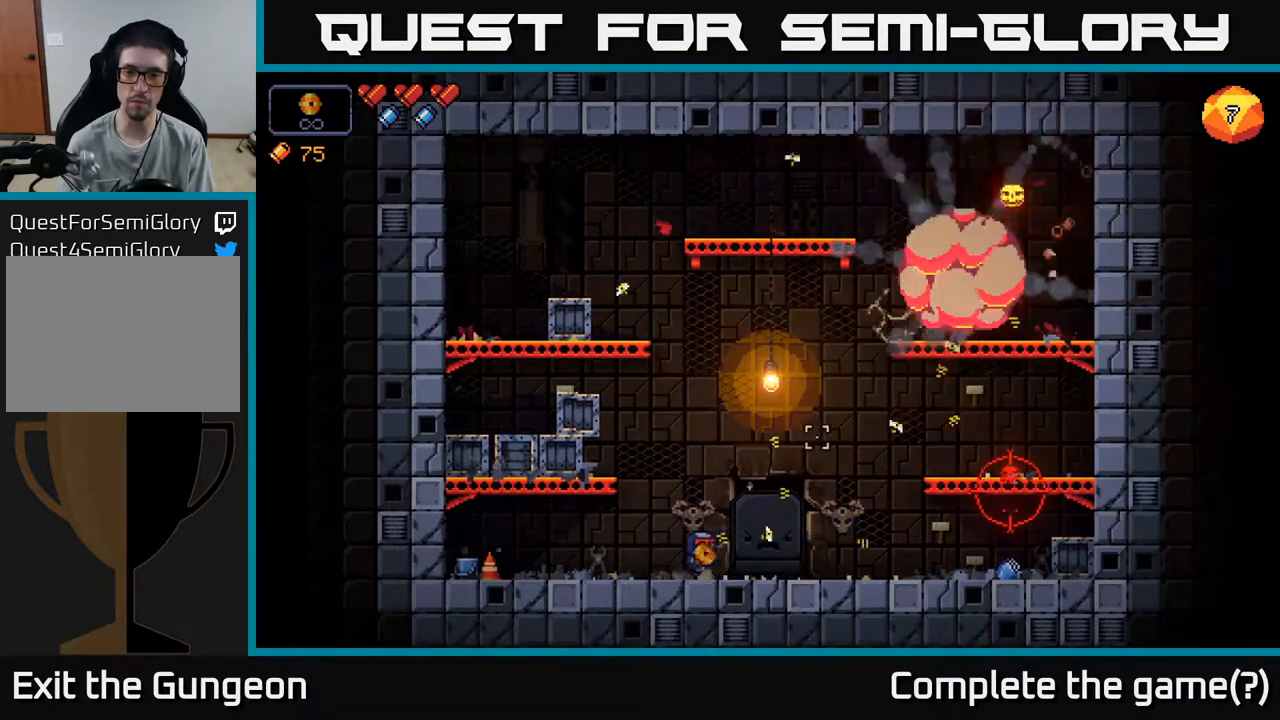
{"buttons": ["R2"], "left_stick": "right", "right_stick": "right", "events": [[100, "R2", "up"], [167, "left_stick", "right"], [167, "right_stick", "up"], [283, "right_stick", "up-right"], [350, "R2", "down"], [467, "right_stick", "right"]]}
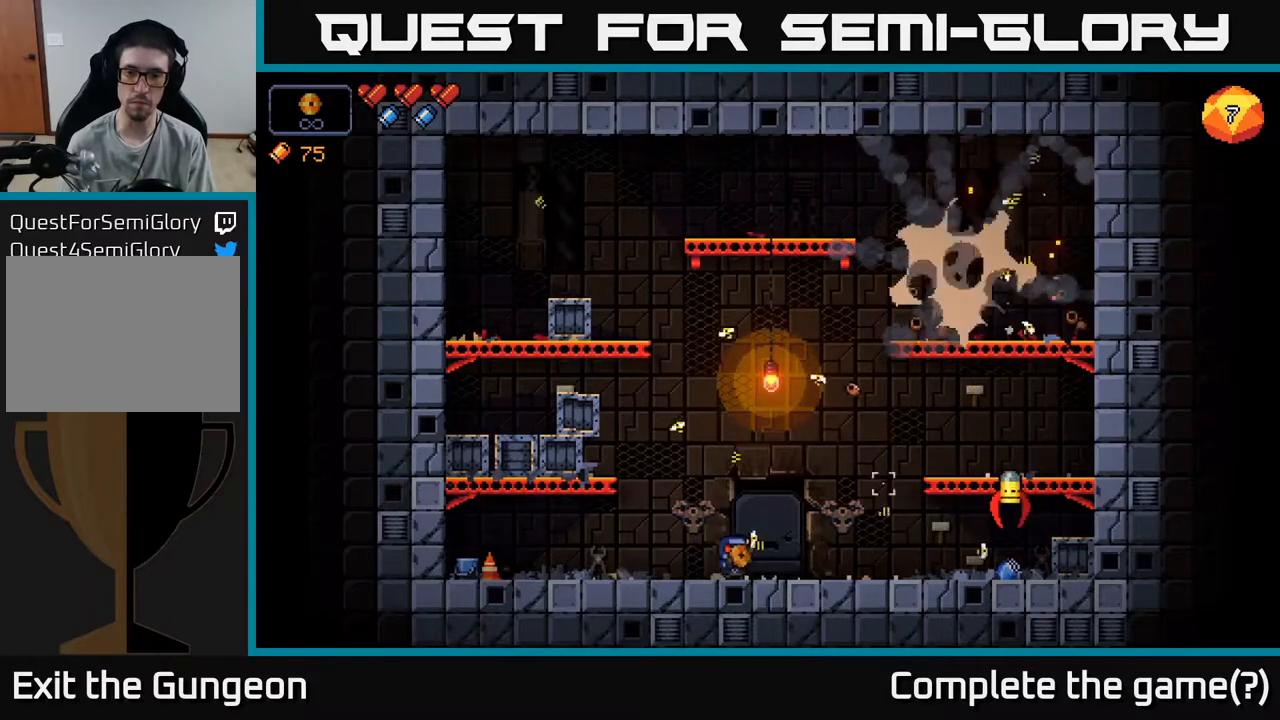
{"buttons": [], "left_stick": "left", "right_stick": "up-right", "events": [[267, "left_stick", "left"], [367, "R2", "up"], [500, "right_stick", "up-right"]]}
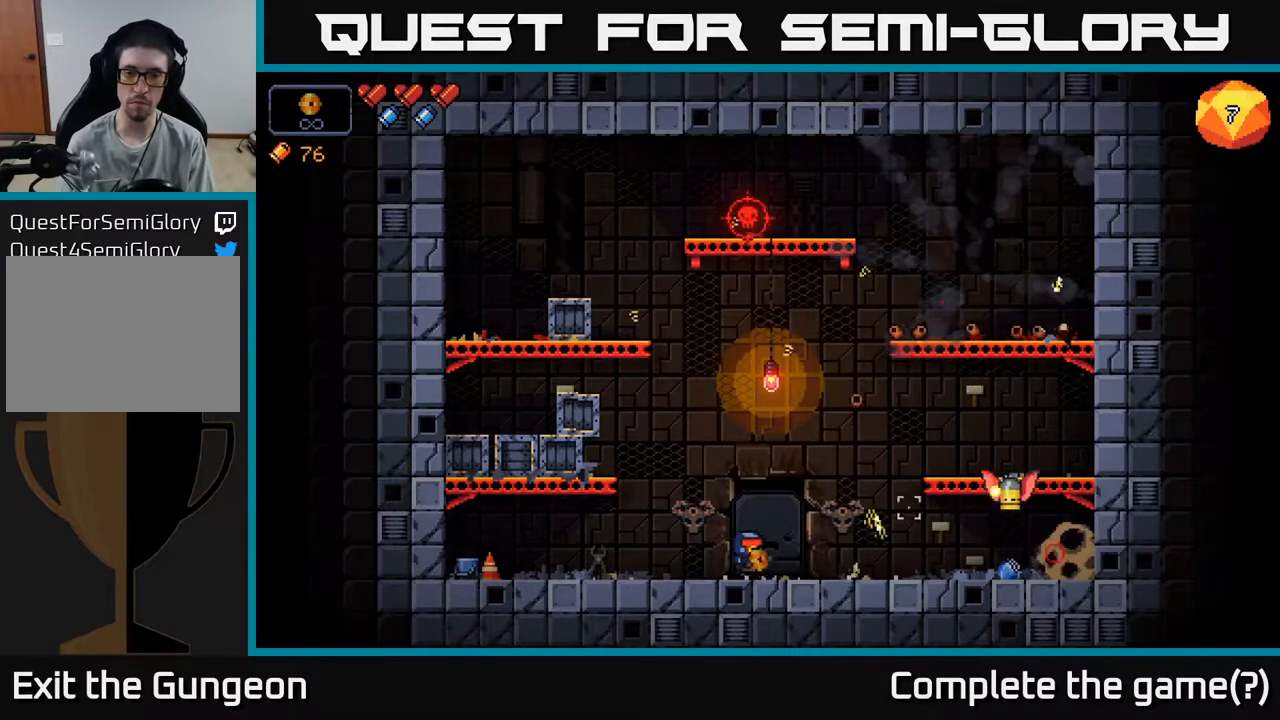
{"buttons": ["R2"], "left_stick": "right", "right_stick": "up", "events": [[167, "R2", "down"], [183, "right_stick", "up"], [450, "left_stick", "right"]]}
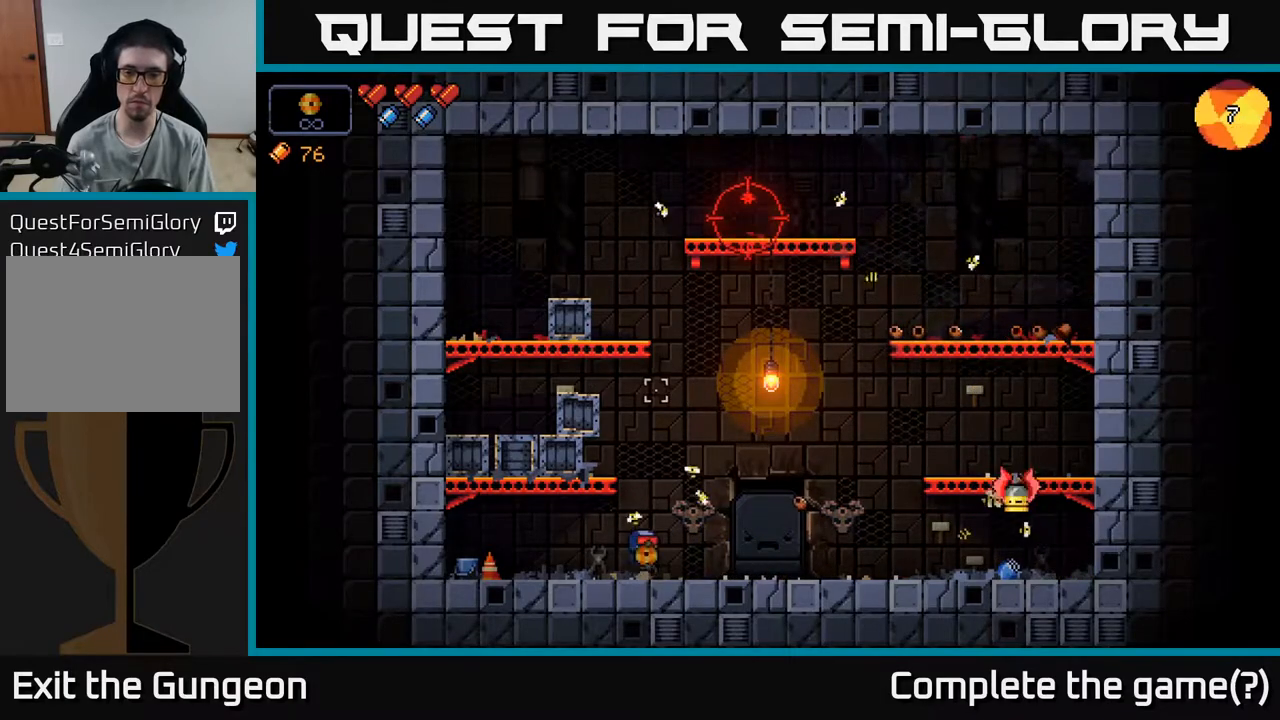
{"buttons": ["R2"], "left_stick": "right", "right_stick": "up", "events": []}
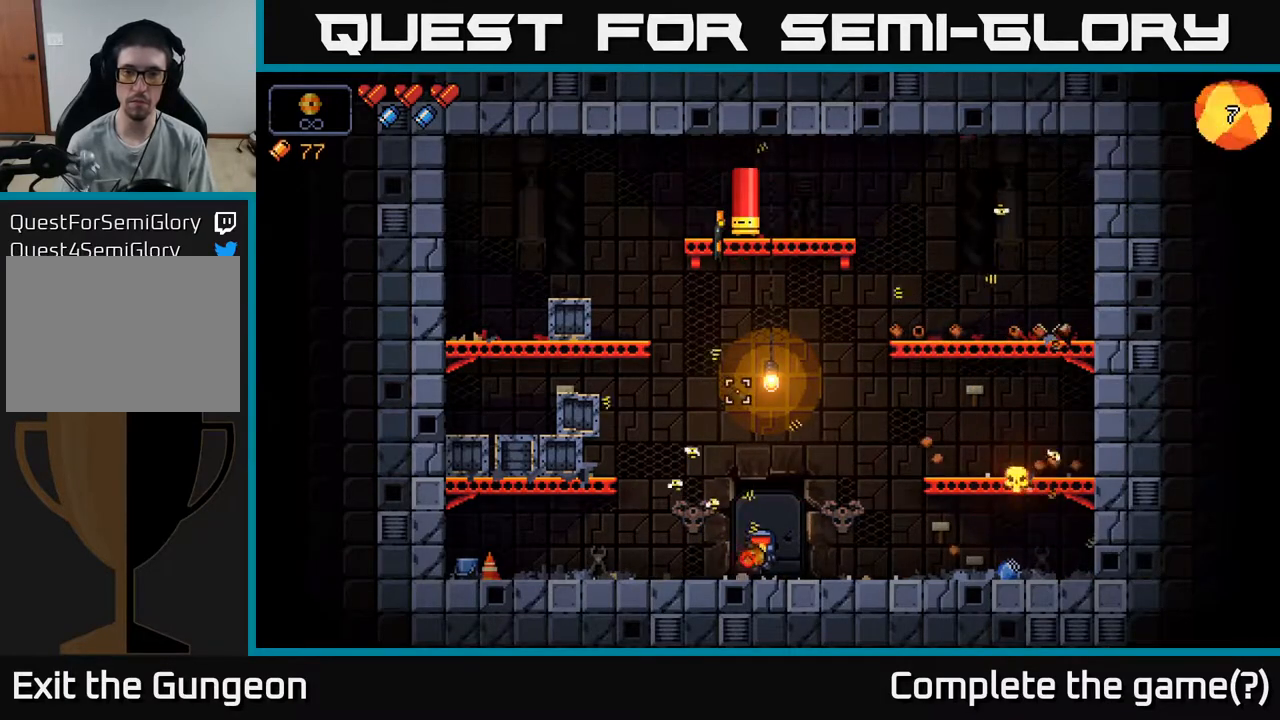
{"buttons": ["R2"], "left_stick": "left", "right_stick": "up", "events": [[250, "left_stick", "left"]]}
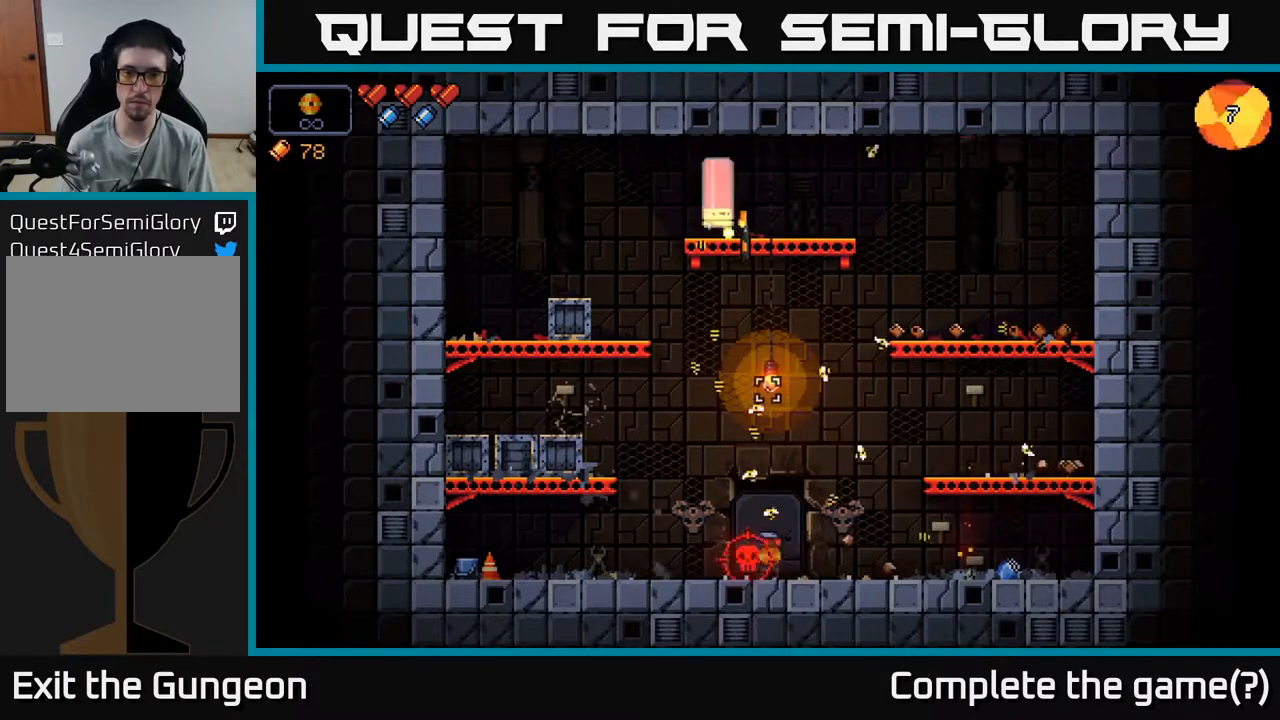
{"buttons": ["R2"], "left_stick": "up-left", "right_stick": "right", "events": [[100, "right_stick", "up-left"], [350, "left_stick", "up-left"], [450, "right_stick", "up-right"], [500, "right_stick", "right"]]}
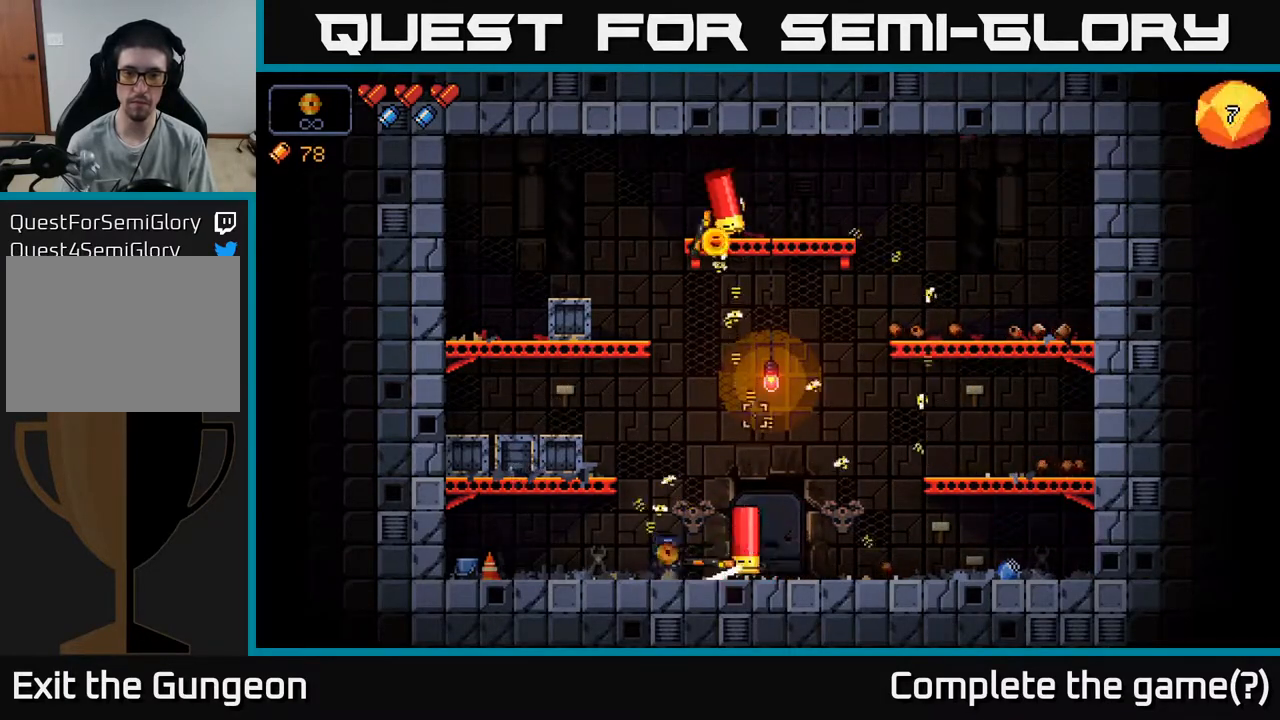
{"buttons": ["R2"], "left_stick": "left", "right_stick": "right", "events": [[150, "left_stick", "right"], [367, "left_stick", "left"]]}
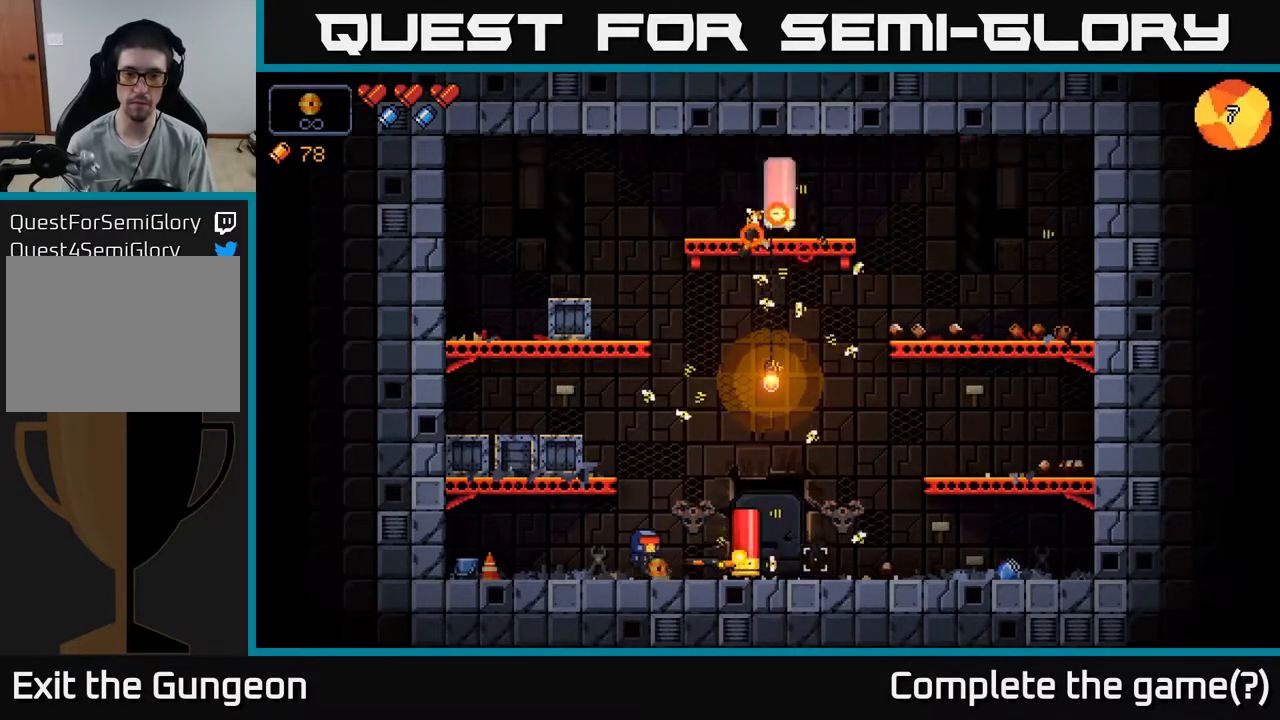
{"buttons": ["R2"], "left_stick": "left", "right_stick": "right", "events": [[183, "left_stick", "center"], [233, "left_stick", "right"], [417, "left_stick", "left"]]}
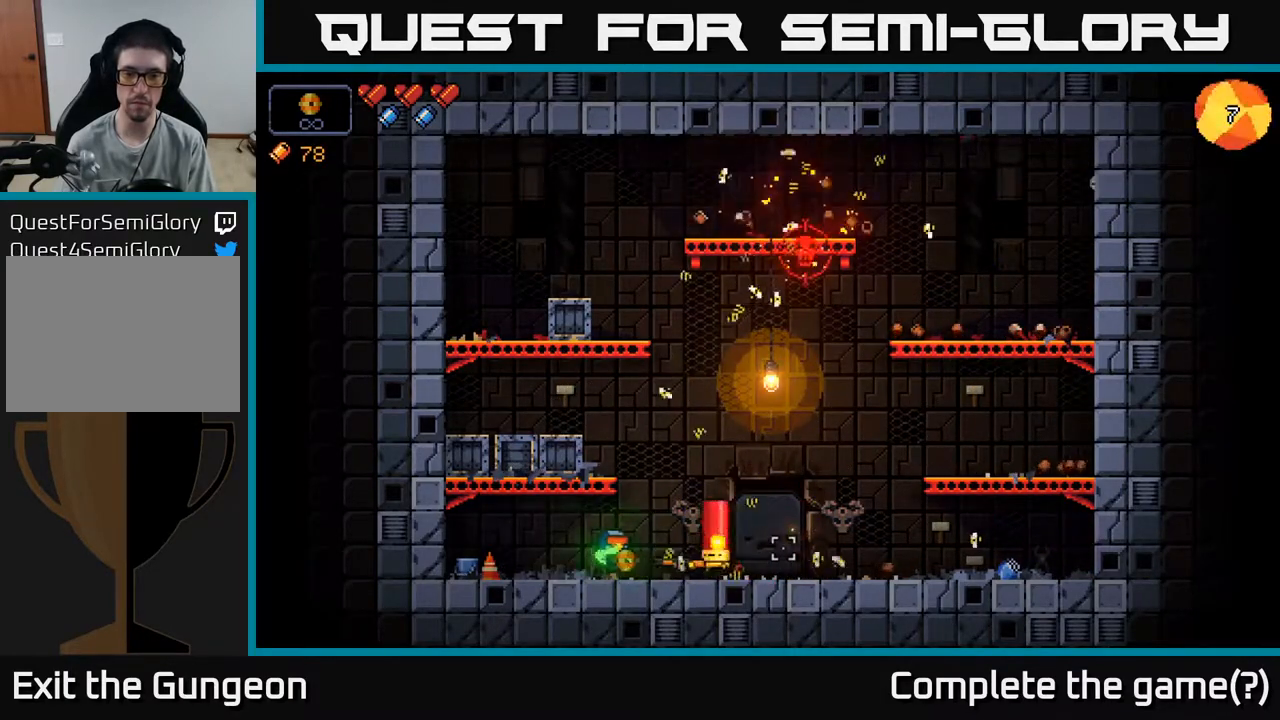
{"buttons": ["R2"], "left_stick": "center", "right_stick": "right", "events": [[400, "left_stick", "center"]]}
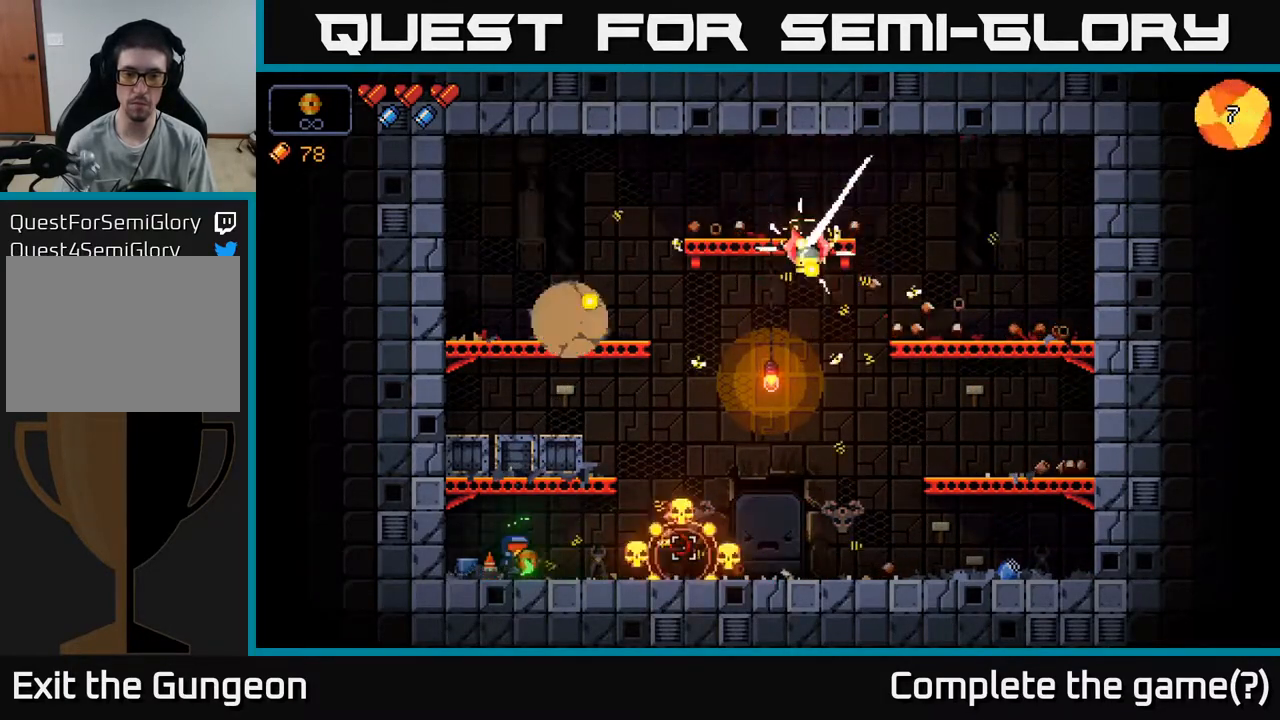
{"buttons": ["R2"], "left_stick": "right", "right_stick": "up", "events": [[33, "left_stick", "right"], [117, "R2", "up"], [433, "right_stick", "up"], [467, "R2", "down"]]}
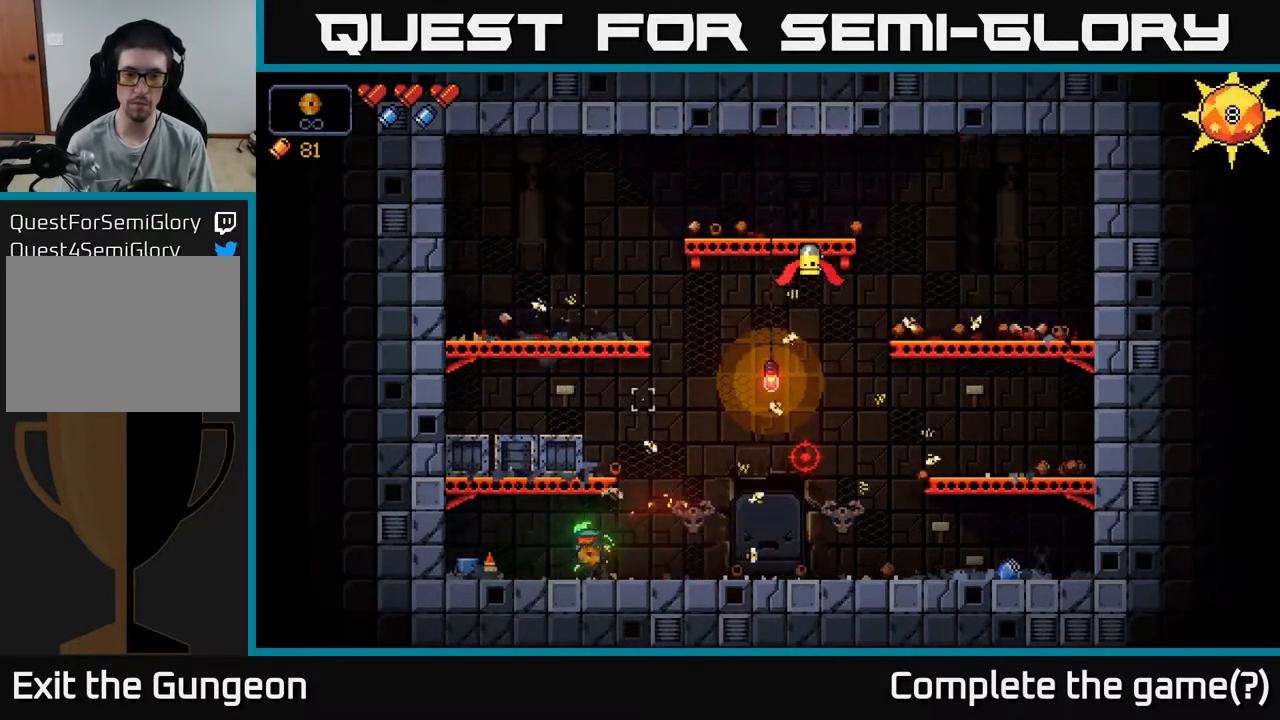
{"buttons": ["R2"], "left_stick": "right", "right_stick": "up", "events": []}
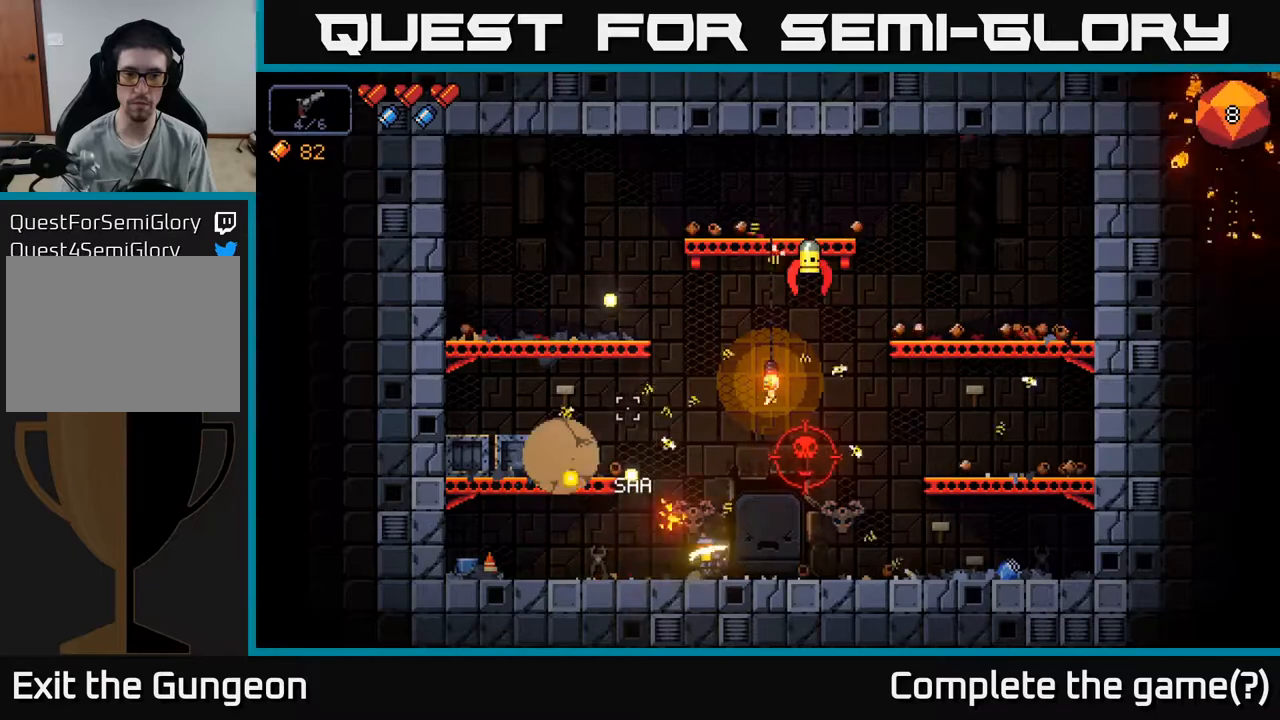
{"buttons": [], "left_stick": "right", "right_stick": "up", "events": [[400, "R2", "up"]]}
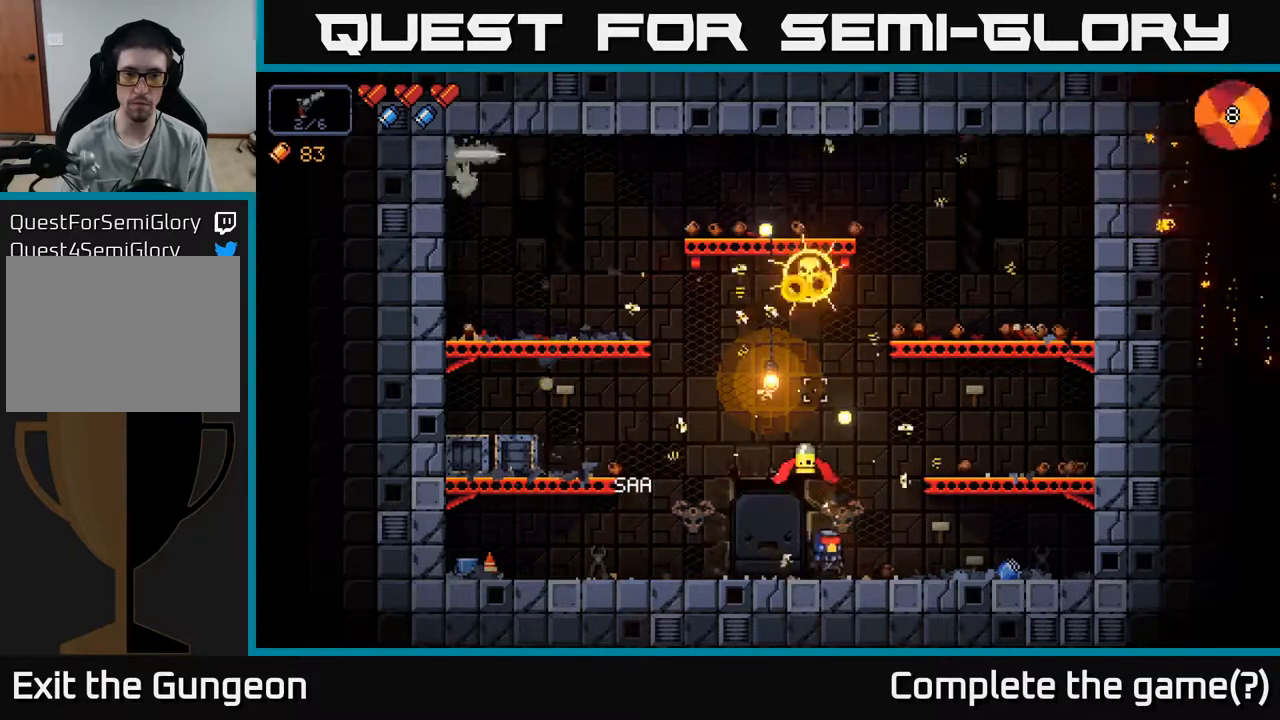
{"buttons": [], "left_stick": "right", "right_stick": "up-left", "events": [[33, "left_stick", "center"], [183, "R2", "down"], [183, "right_stick", "up-left"], [367, "R2", "up"], [367, "left_stick", "right"]]}
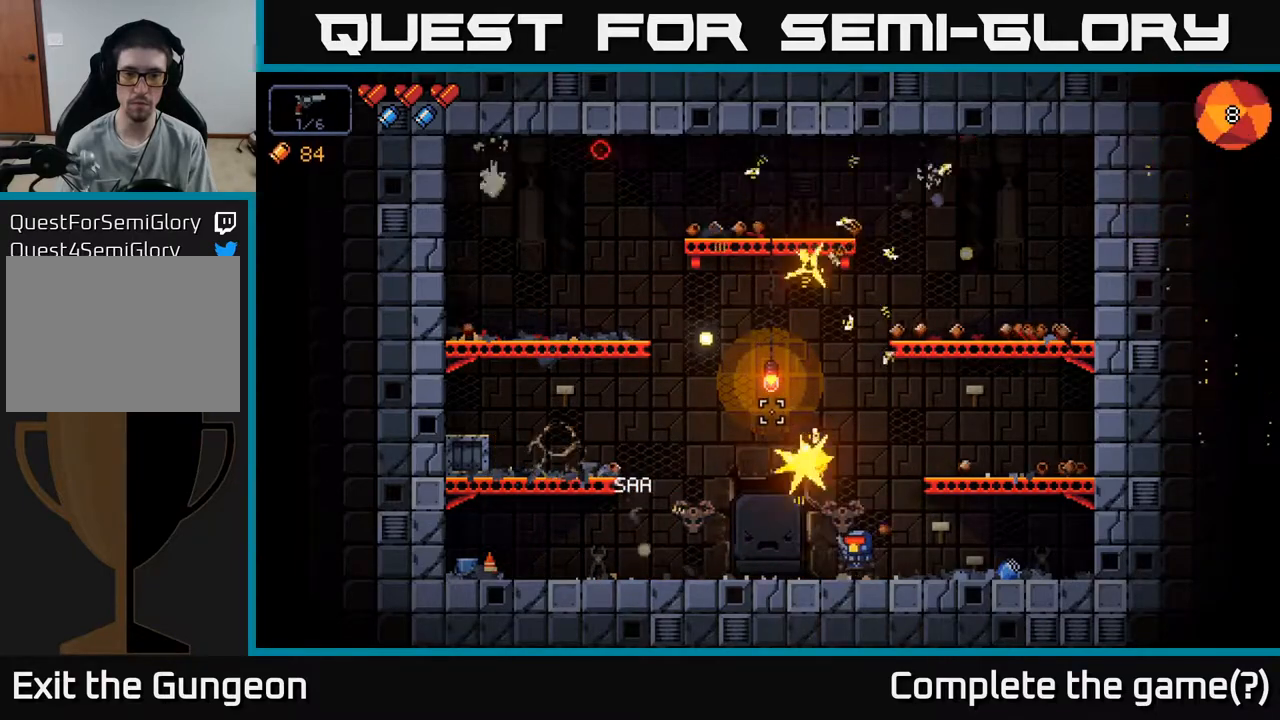
{"buttons": [], "left_stick": "left", "right_stick": "up-left", "events": [[83, "R2", "down"], [100, "left_stick", "center"], [217, "R2", "up"], [367, "left_stick", "right"], [450, "left_stick", "center"], [500, "left_stick", "left"]]}
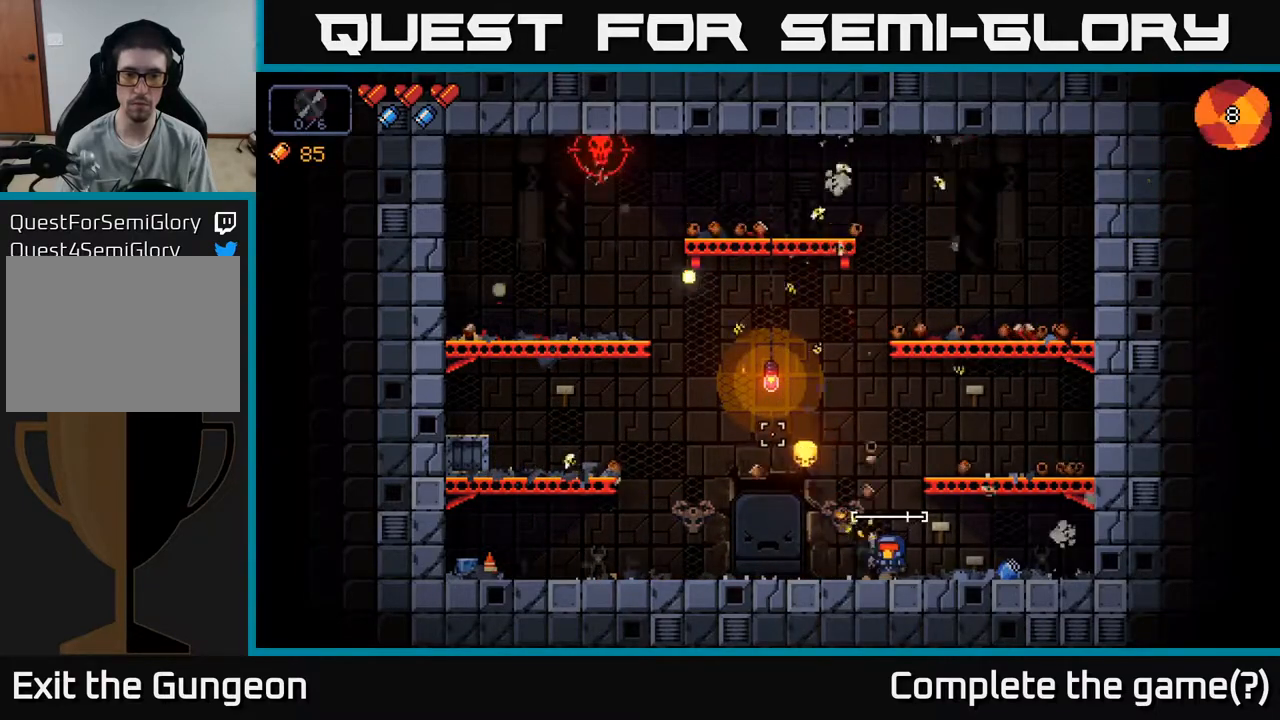
{"buttons": [], "left_stick": "center", "right_stick": "up-left", "events": [[233, "left_stick", "center"], [317, "R2", "down"], [483, "R2", "up"]]}
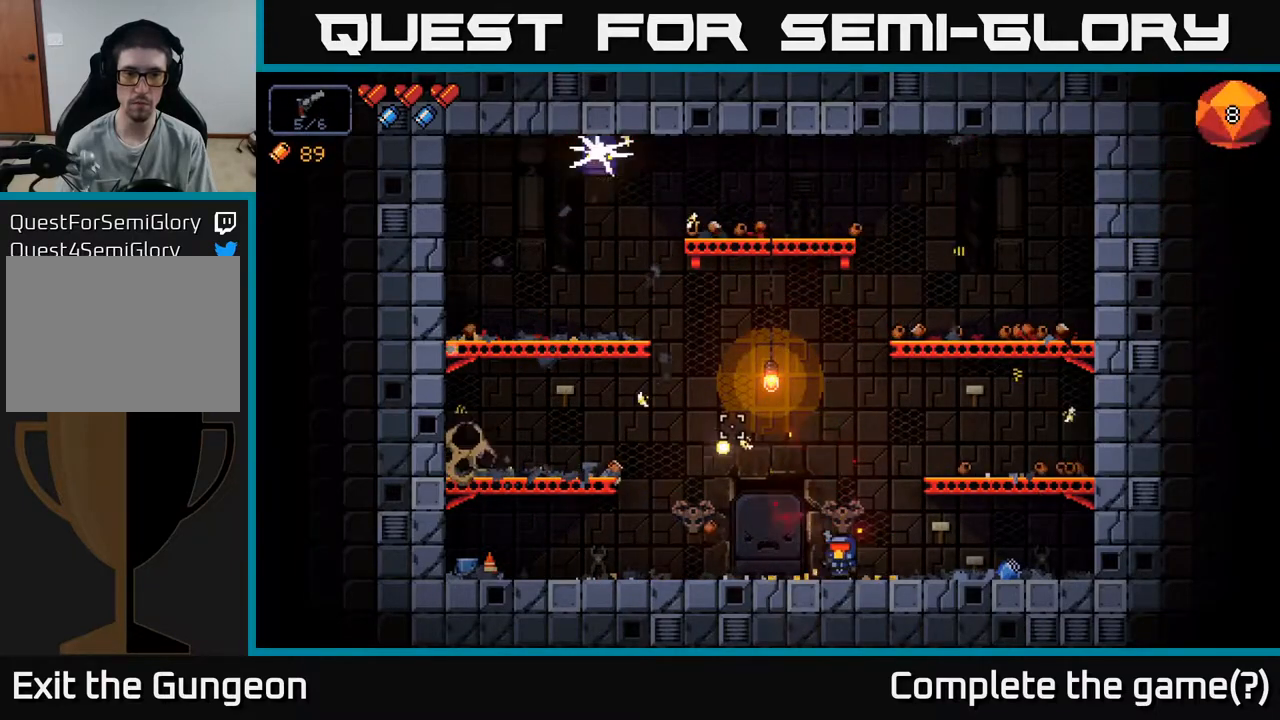
{"buttons": [], "left_stick": "center", "right_stick": "up-left", "events": [[83, "R2", "down"], [217, "R2", "up"], [350, "R2", "down"], [450, "R2", "up"]]}
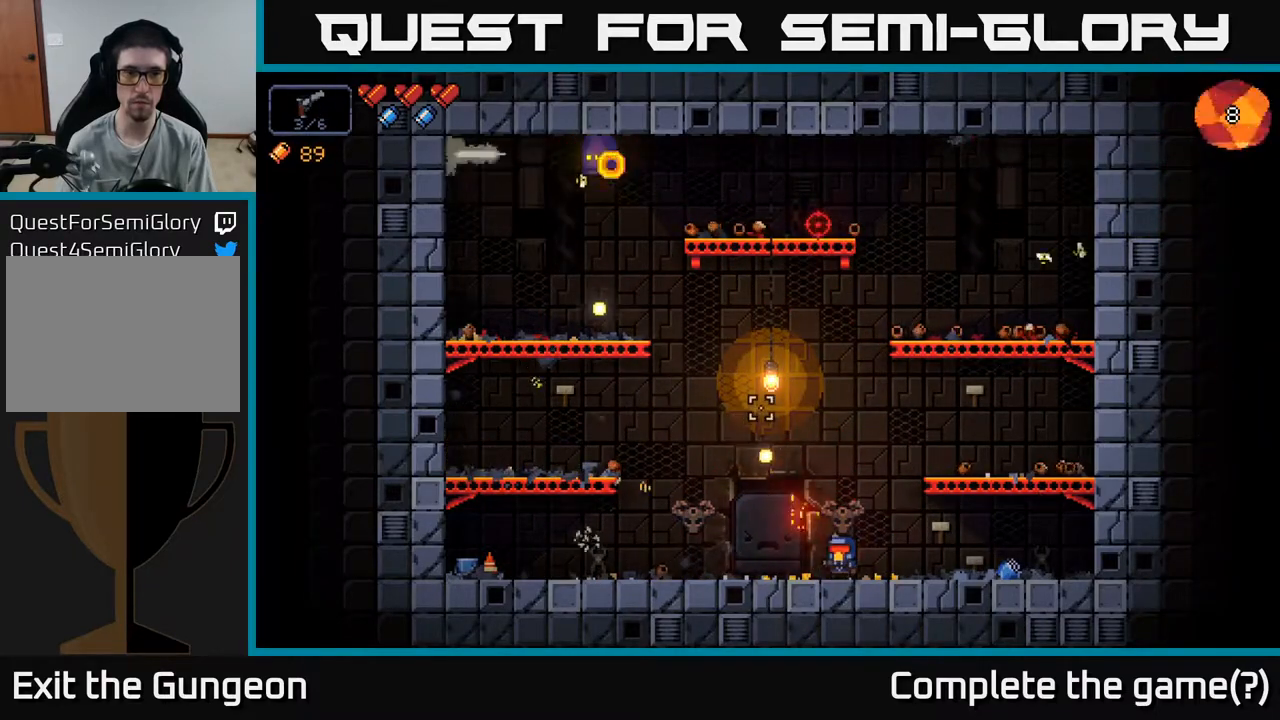
{"buttons": [], "left_stick": "center", "right_stick": "up-left", "events": [[33, "R2", "down"], [117, "R2", "up"], [233, "R2", "down"], [300, "R2", "up"], [400, "R2", "down"], [483, "R2", "up"]]}
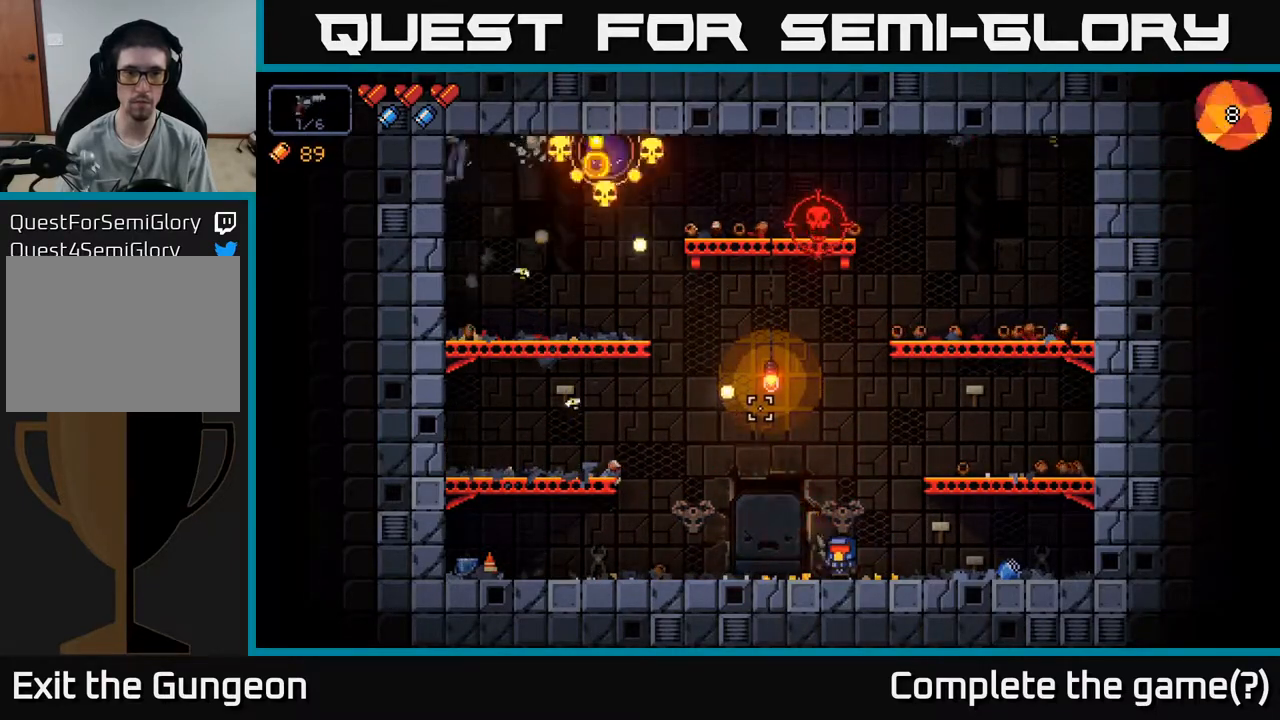
{"buttons": ["R2"], "left_stick": "right", "right_stick": "up", "events": [[67, "R2", "down"], [167, "R2", "up"], [200, "left_stick", "right"], [300, "right_stick", "up"], [467, "R2", "down"]]}
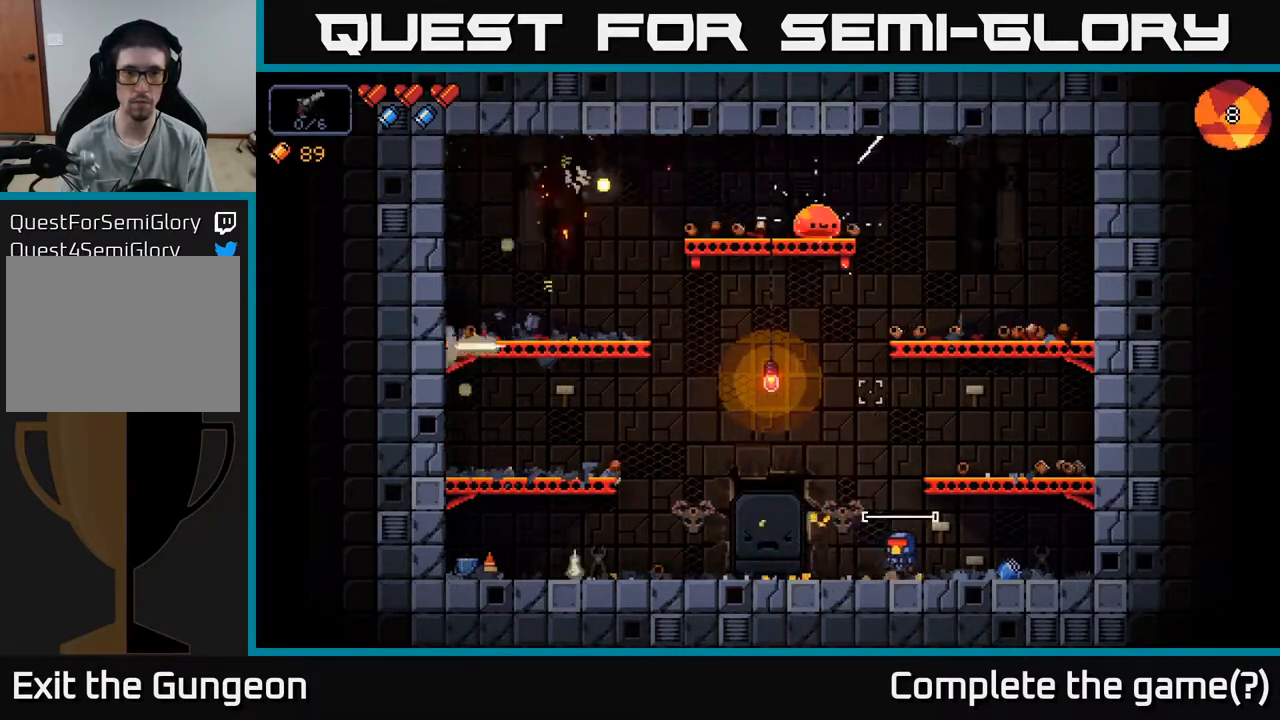
{"buttons": ["R2"], "left_stick": "center", "right_stick": "up", "events": [[133, "R2", "up"], [217, "left_stick", "center"], [233, "R2", "down"], [367, "R2", "up"], [417, "R2", "down"]]}
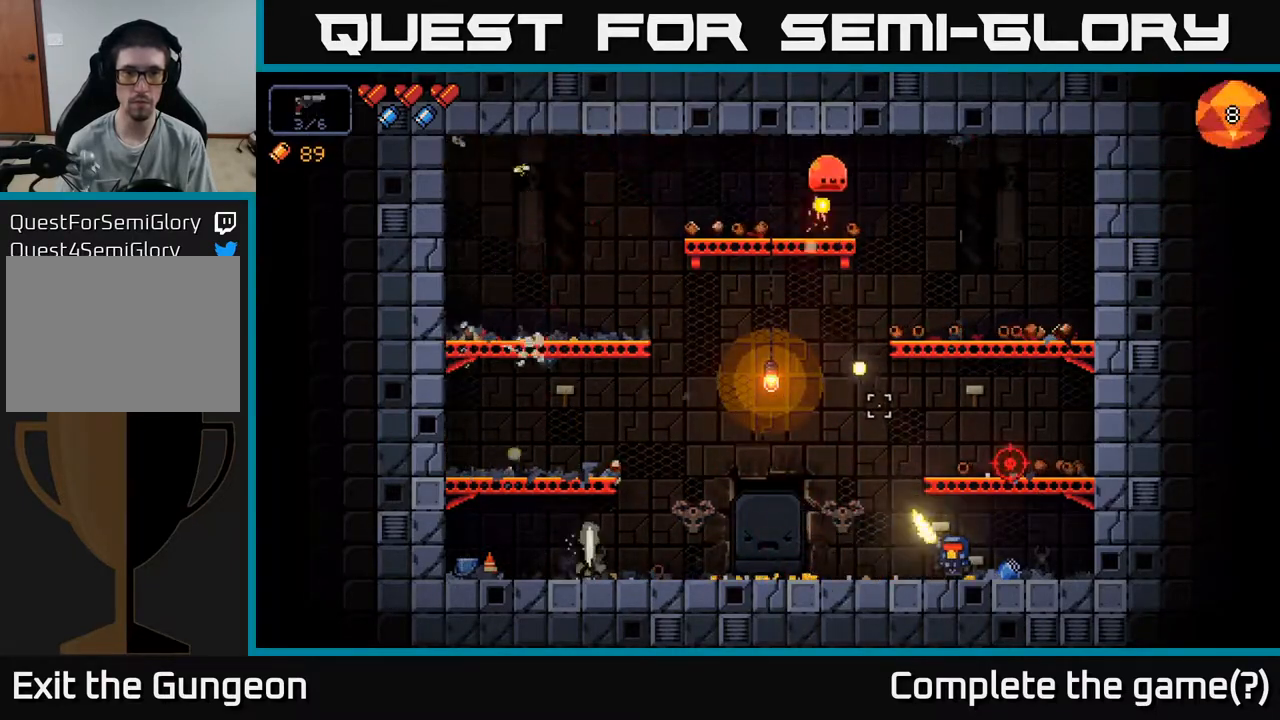
{"buttons": [], "left_stick": "right", "right_stick": "up", "events": [[33, "R2", "up"], [117, "R2", "down"], [217, "R2", "up"], [233, "left_stick", "right"], [350, "R2", "down"], [433, "R2", "up"]]}
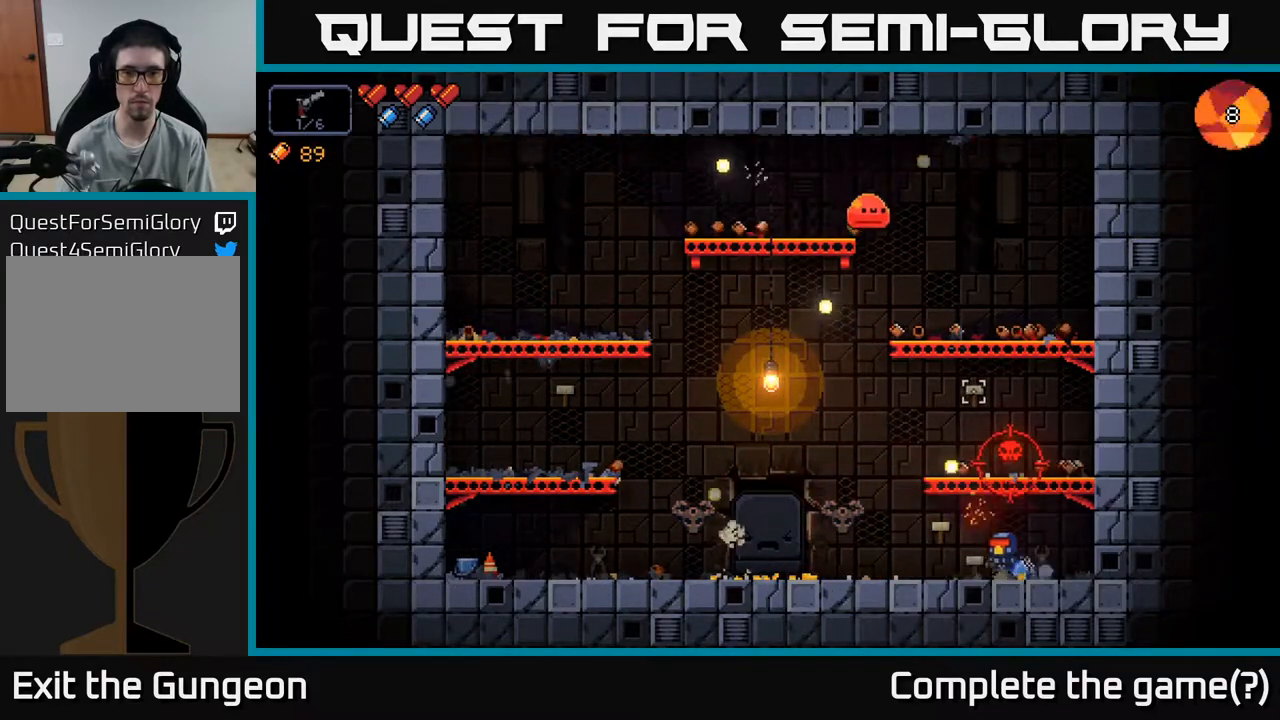
{"buttons": [], "left_stick": "left", "right_stick": "up", "events": [[33, "R2", "down"], [117, "R2", "up"], [200, "R2", "down"], [300, "R2", "up"], [350, "left_stick", "left"], [383, "R2", "down"], [500, "R2", "up"]]}
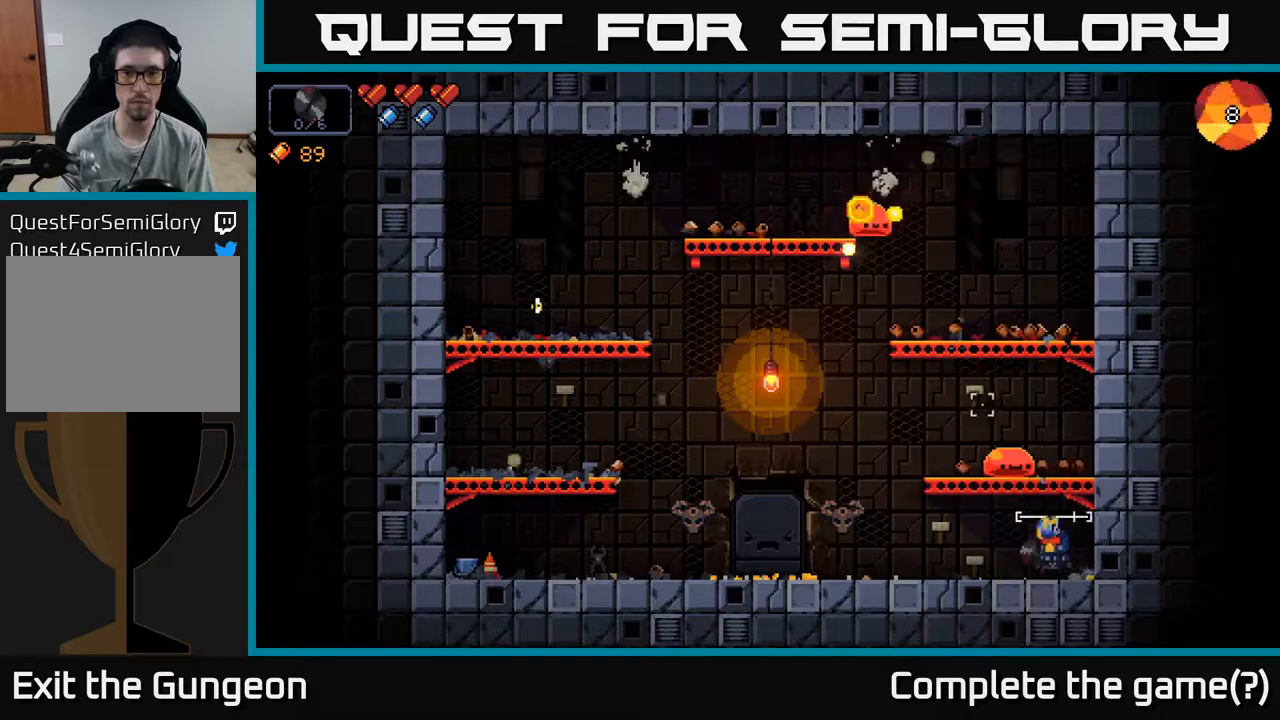
{"buttons": ["R2"], "left_stick": "center", "right_stick": "up-right", "events": [[200, "right_stick", "center"], [350, "right_stick", "up-right"], [367, "R2", "down"], [400, "left_stick", "center"]]}
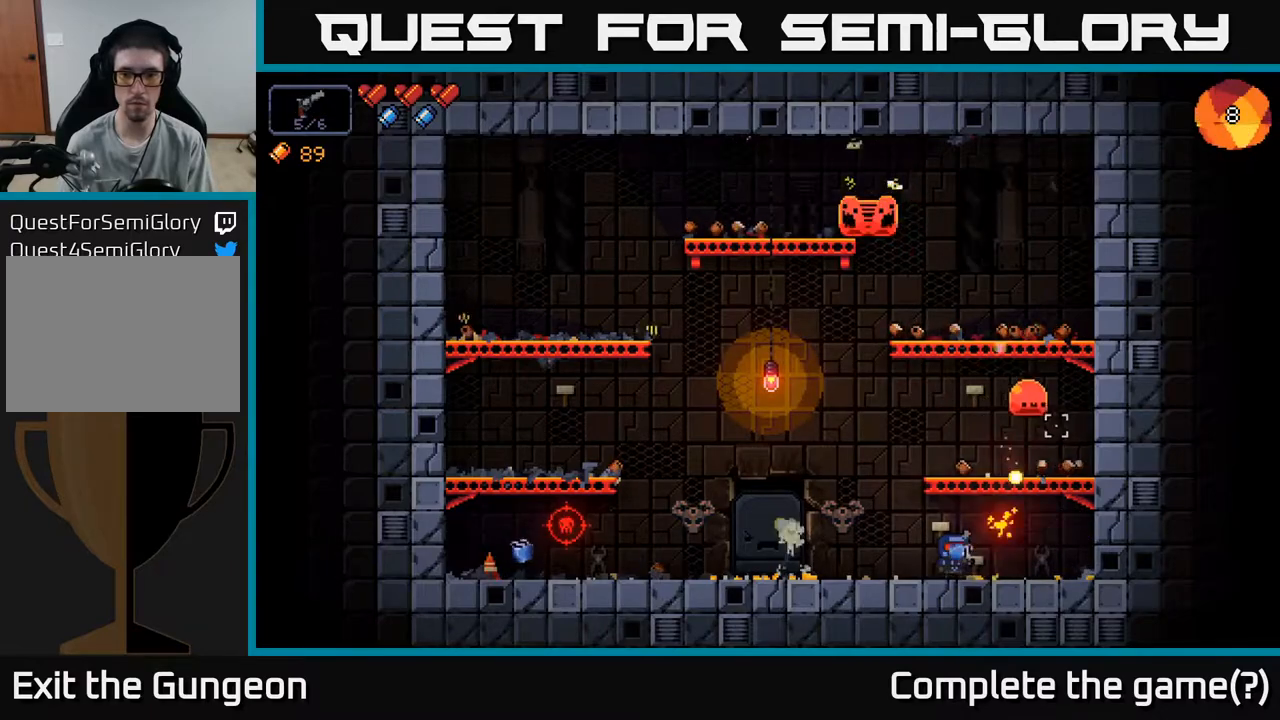
{"buttons": ["R2"], "left_stick": "center", "right_stick": "up-right", "events": []}
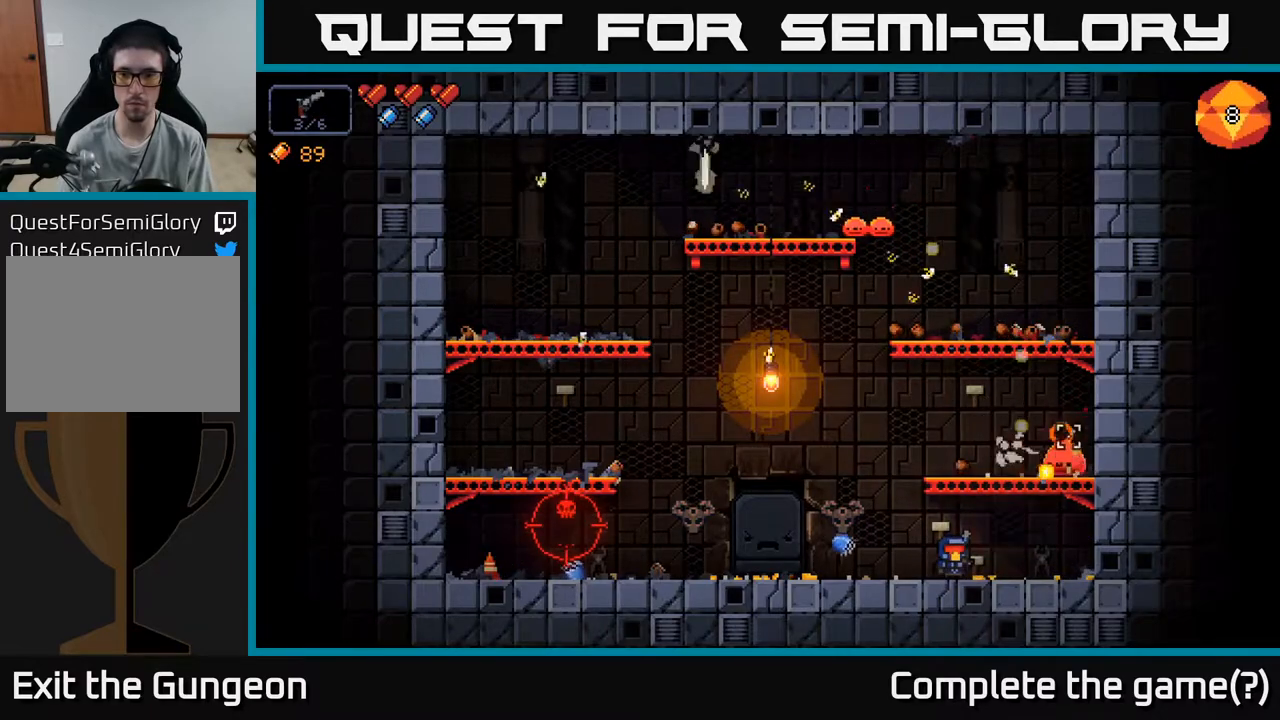
{"buttons": ["R2"], "left_stick": "left", "right_stick": "up", "events": [[50, "left_stick", "left"], [100, "R2", "up"], [417, "right_stick", "up"], [483, "R2", "down"]]}
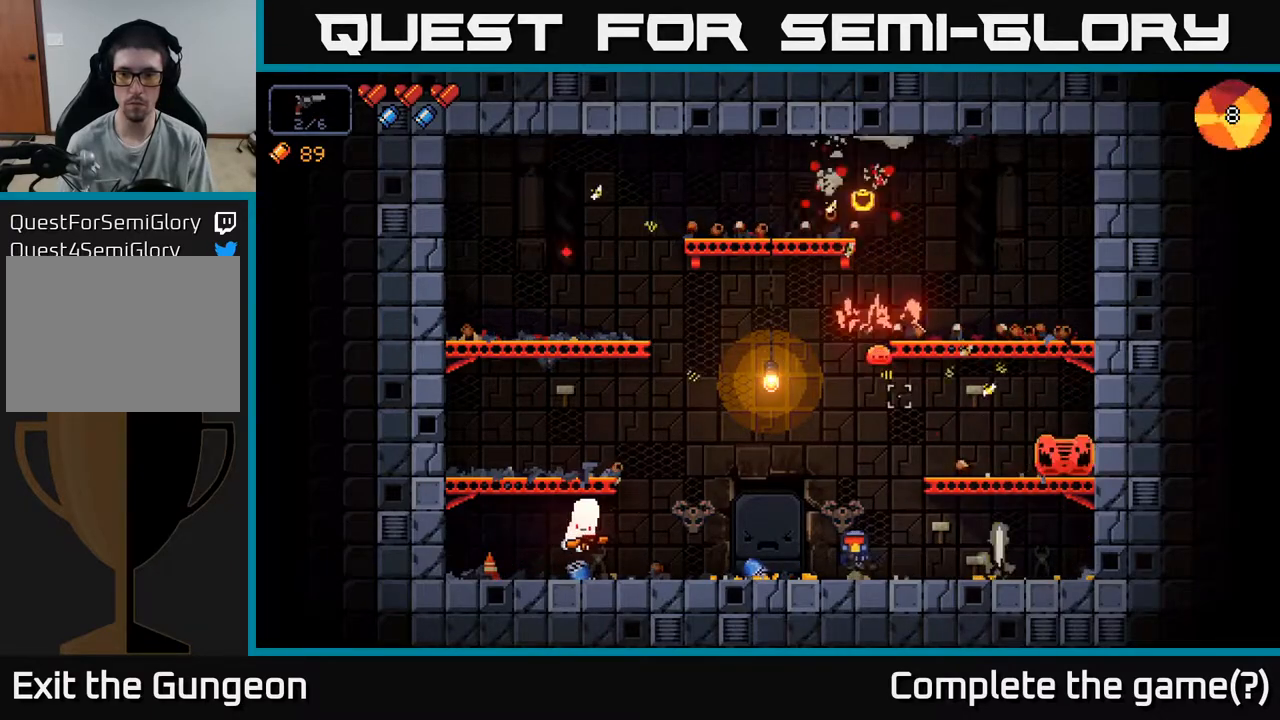
{"buttons": [], "left_stick": "center", "right_stick": "center", "events": [[100, "left_stick", "center"], [233, "left_stick", "left"], [283, "R2", "up"], [333, "right_stick", "right"], [433, "left_stick", "center"], [500, "right_stick", "center"]]}
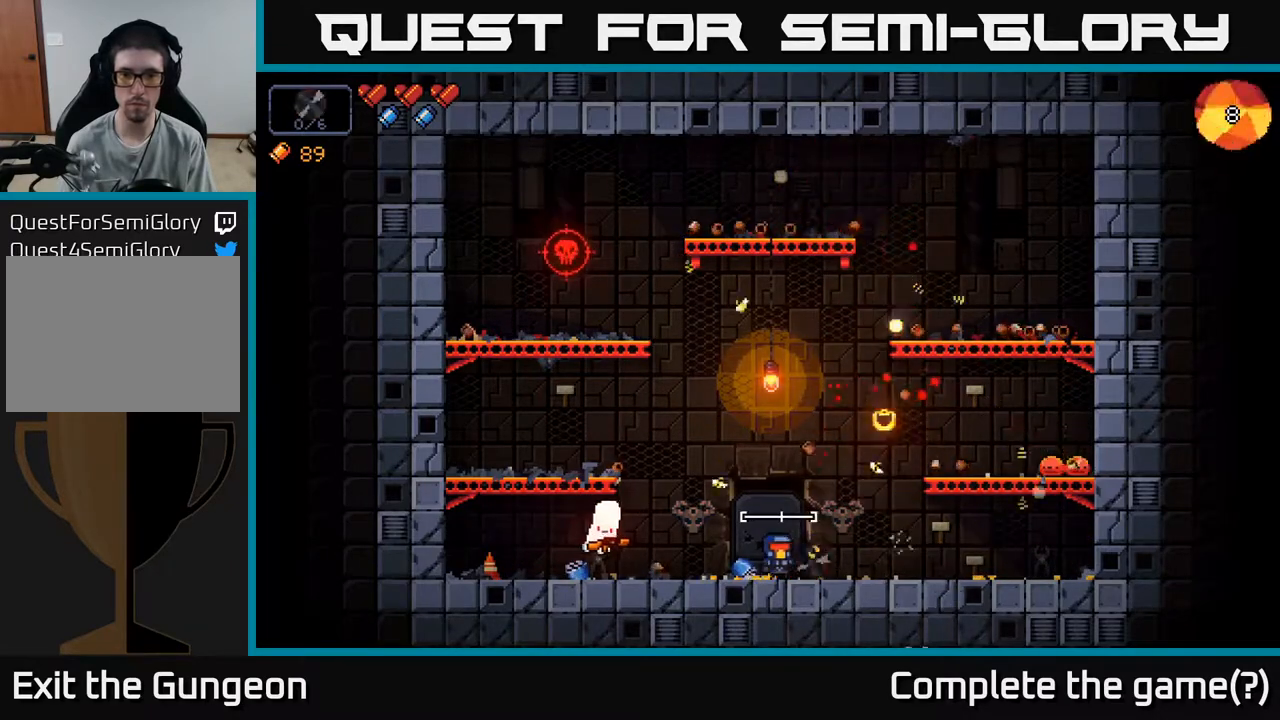
{"buttons": ["R2"], "left_stick": "center", "right_stick": "left", "events": [[17, "right_stick", "left"], [83, "left_stick", "left"], [150, "R2", "down"], [317, "left_stick", "center"]]}
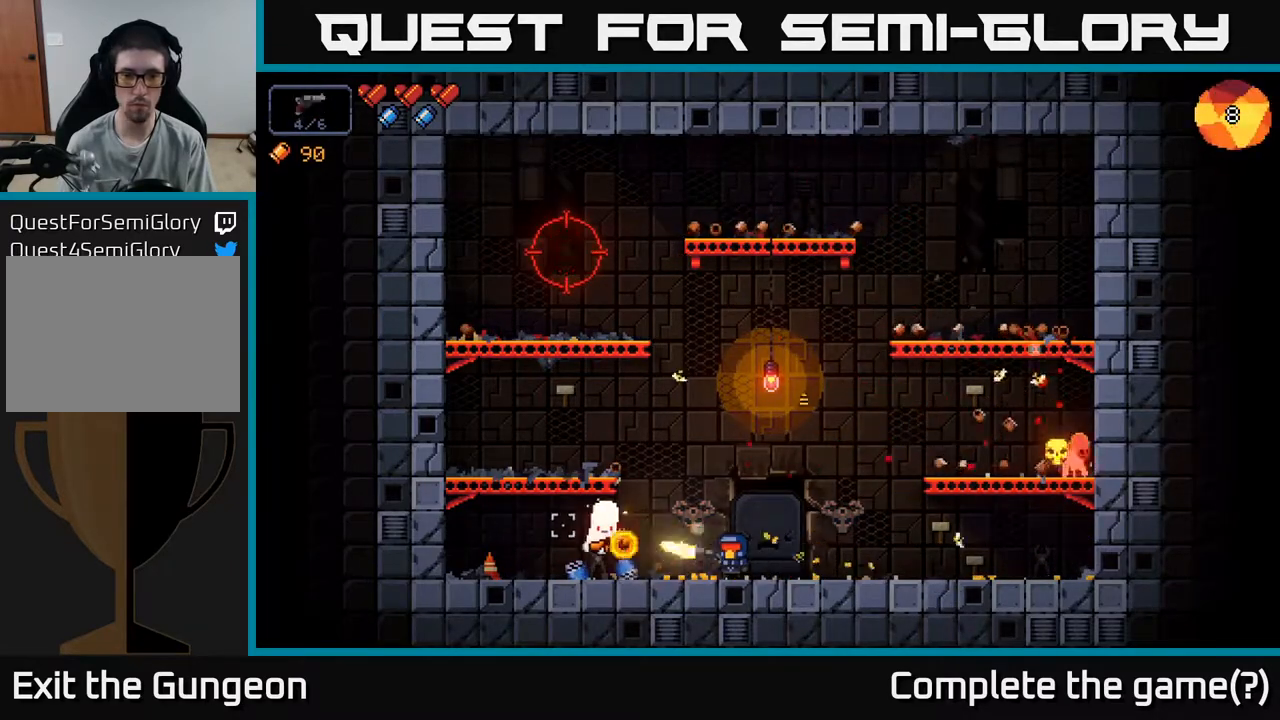
{"buttons": [], "left_stick": "right", "right_stick": "left", "events": [[133, "left_stick", "right"], [317, "left_stick", "center"], [367, "left_stick", "right"], [467, "R2", "up"]]}
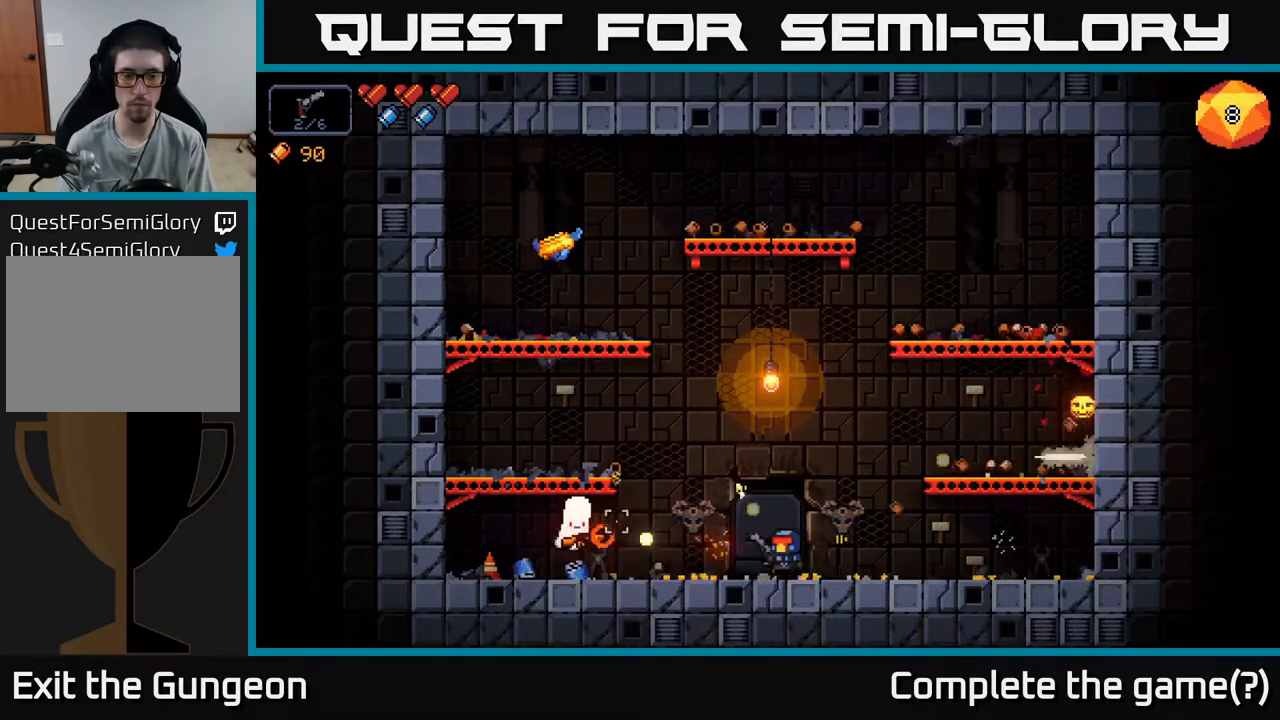
{"buttons": ["R2"], "left_stick": "center", "right_stick": "up-left", "events": [[217, "left_stick", "left"], [217, "right_stick", "up-left"], [333, "R2", "down"], [433, "left_stick", "center"]]}
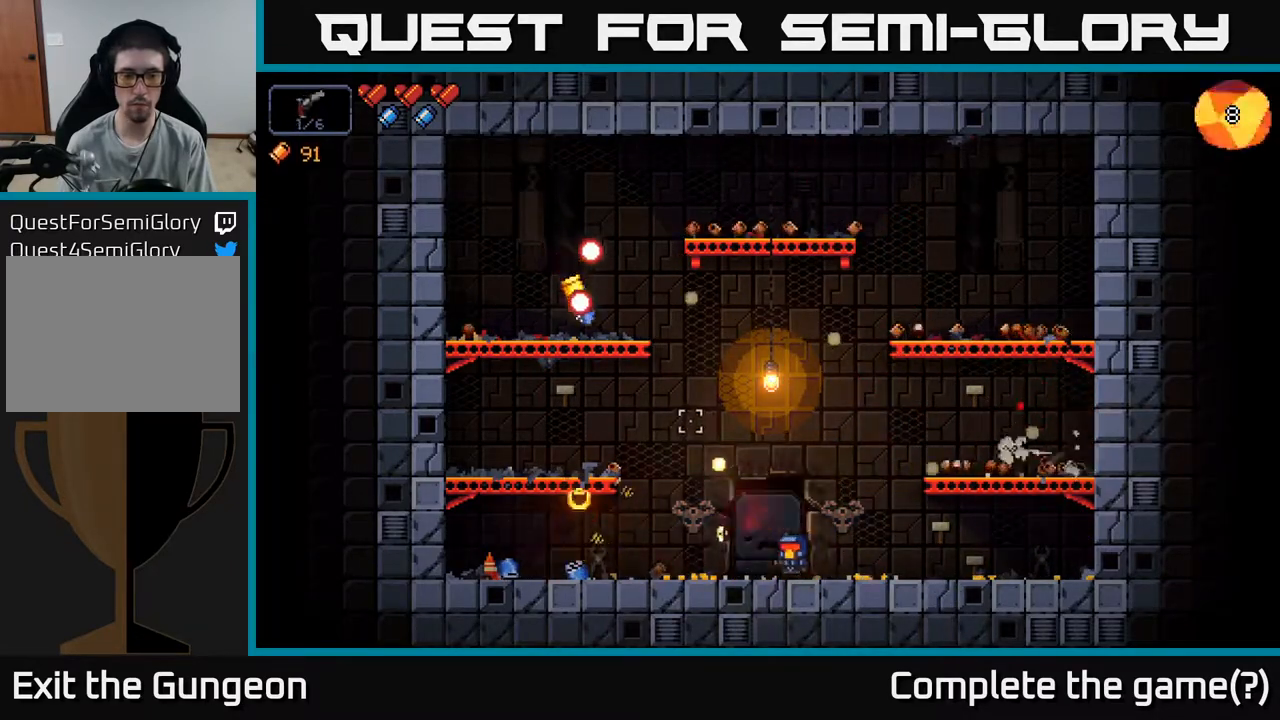
{"buttons": ["R2"], "left_stick": "left", "right_stick": "up-left", "events": [[500, "left_stick", "left"]]}